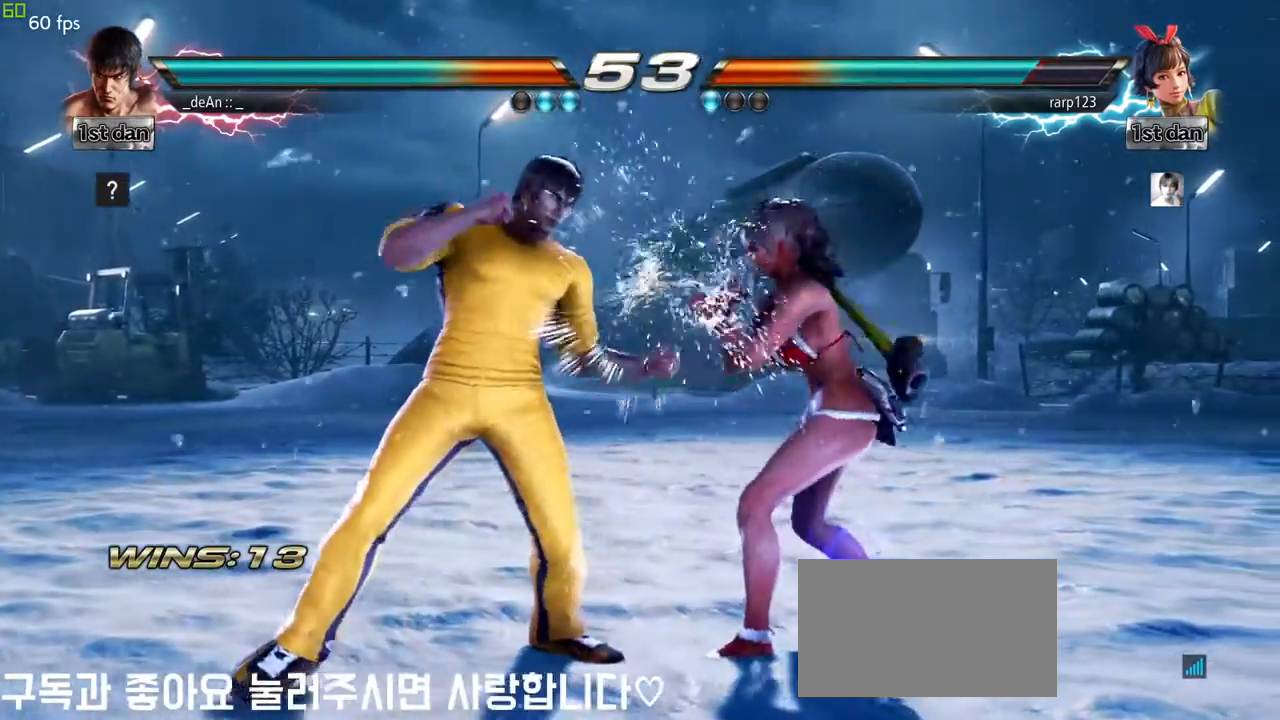
Gameplay with a controller (arcade stick); each line is a JSON object with the inputs held at the frame after it (dt_ms = milliseconds from this image to that frame). "events" lists button and stick changes between this image and that frame as [ms after this image, input, new state], when the widget could be followed in between. Not read: L3 R3.
{"dt_ms": 500, "buttons": [], "left_stick": "down", "events": [[117, "SQUARE", "up"], [350, "left_stick", "down"], [383, "SQUARE", "down"], [483, "SQUARE", "up"]]}
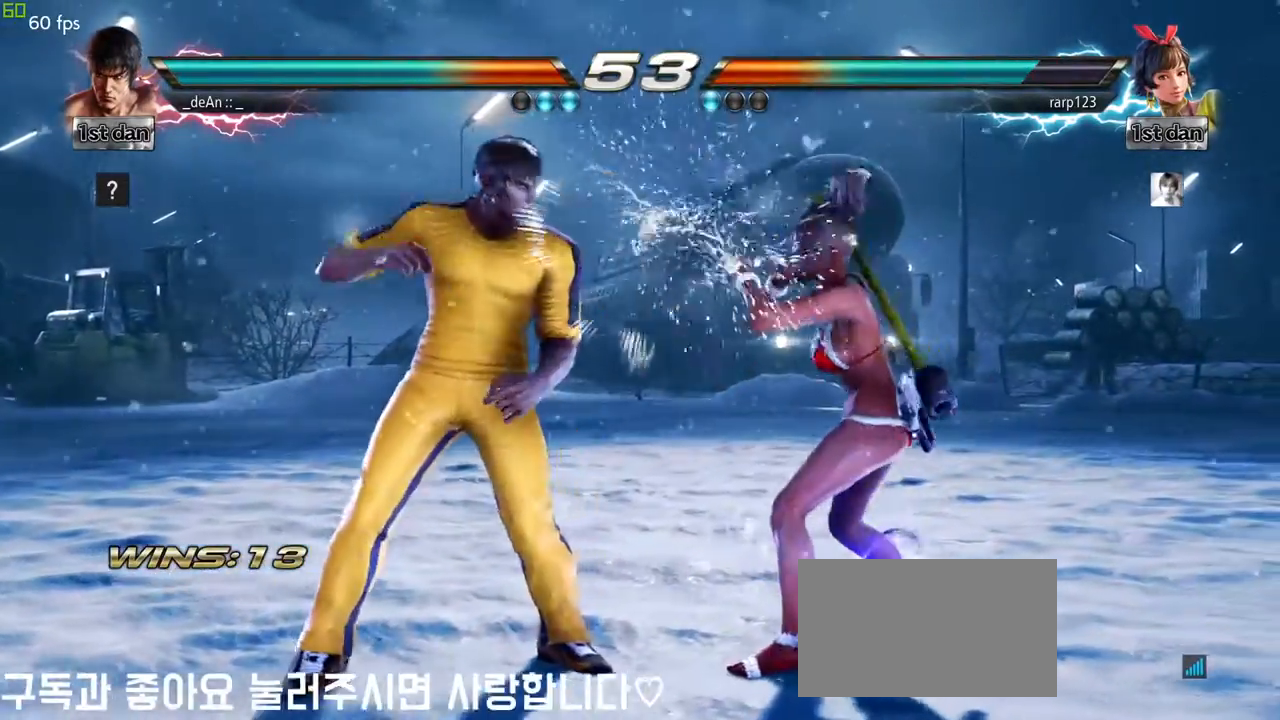
{"dt_ms": 1000, "buttons": [], "left_stick": "center"}
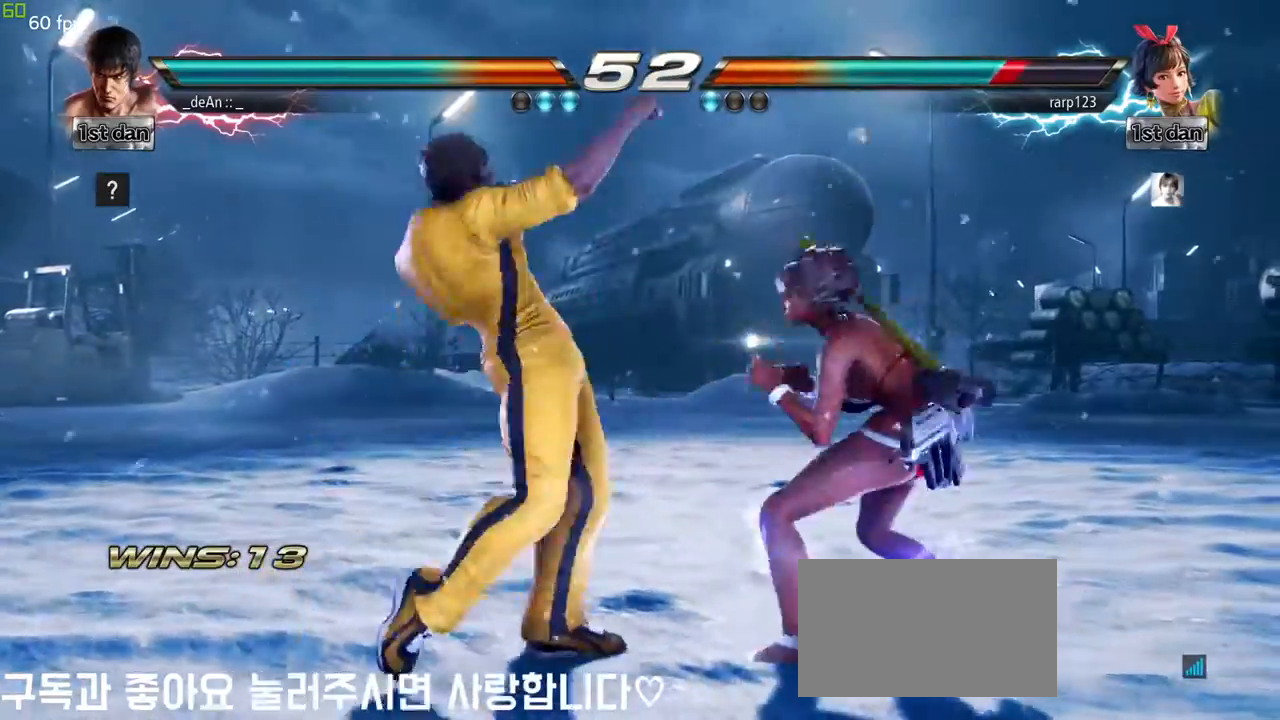
{"dt_ms": 500, "buttons": [], "left_stick": "left", "events": [[283, "left_stick", "left"], [383, "TRIANGLE", "down"], [467, "TRIANGLE", "up"]]}
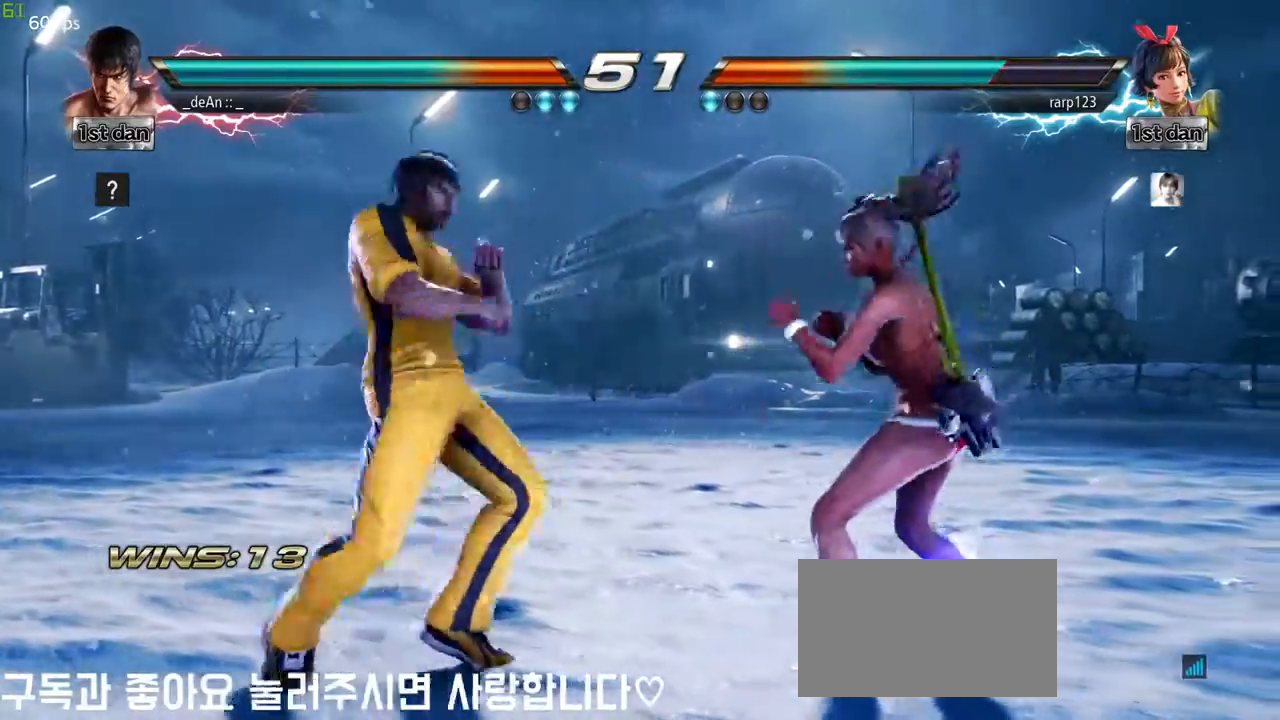
{"dt_ms": 500, "buttons": [], "left_stick": "center"}
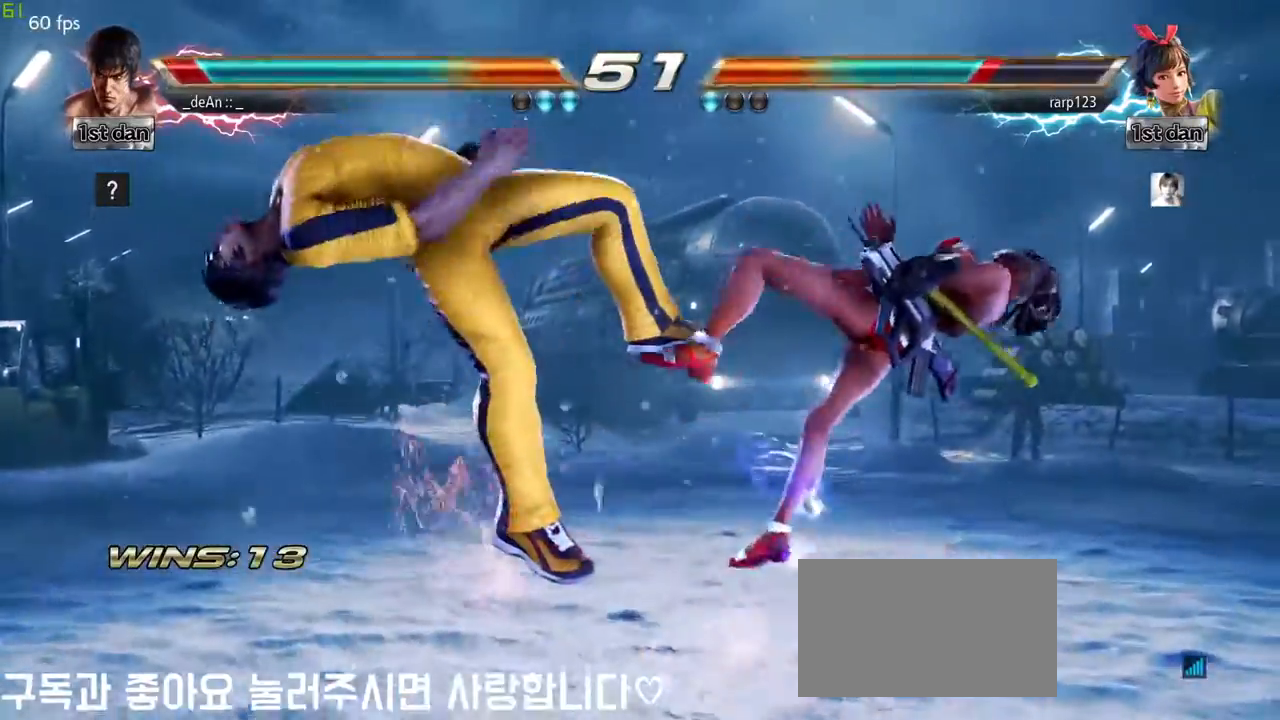
{"dt_ms": 1000, "buttons": [], "left_stick": "center"}
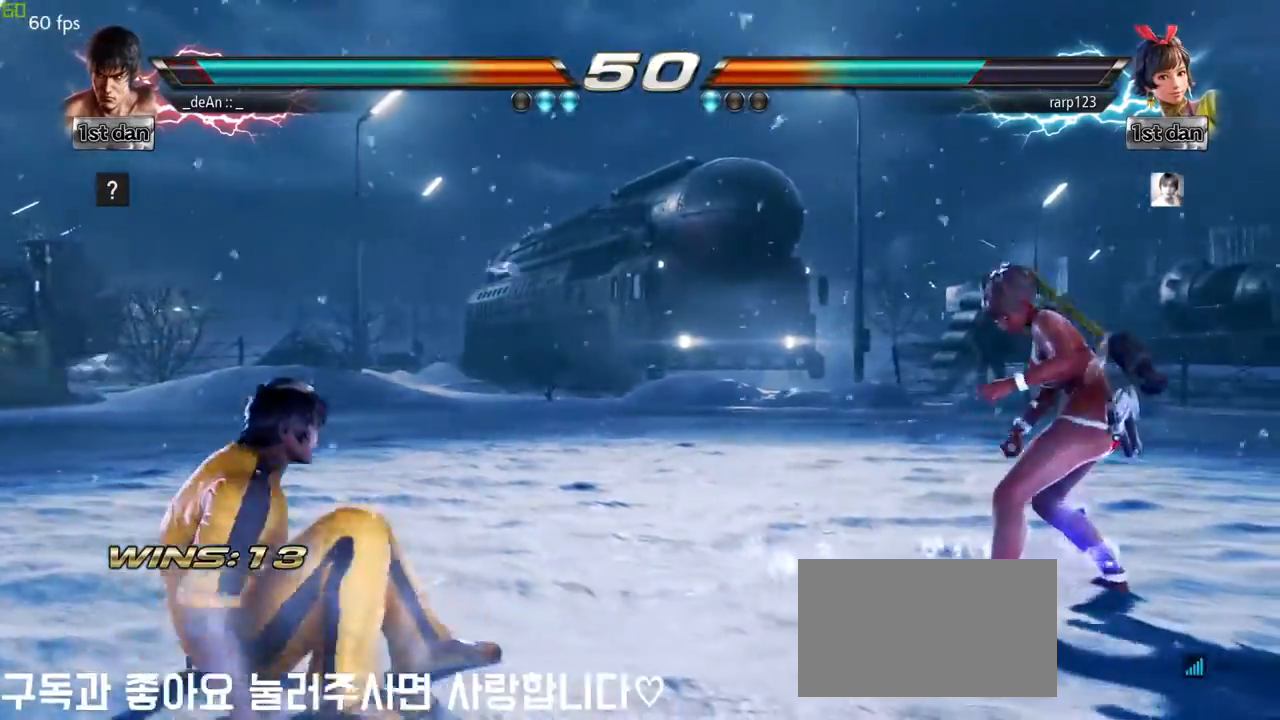
{"dt_ms": 500, "buttons": [], "left_stick": "center", "events": [[100, "left_stick", "down"], [150, "SQUARE", "down"], [150, "TRIANGLE", "down"], [183, "CROSS", "down"], [183, "left_stick", "right"], [200, "TRIANGLE", "up"], [217, "SQUARE", "up"], [267, "CROSS", "up"], [317, "left_stick", "center"]]}
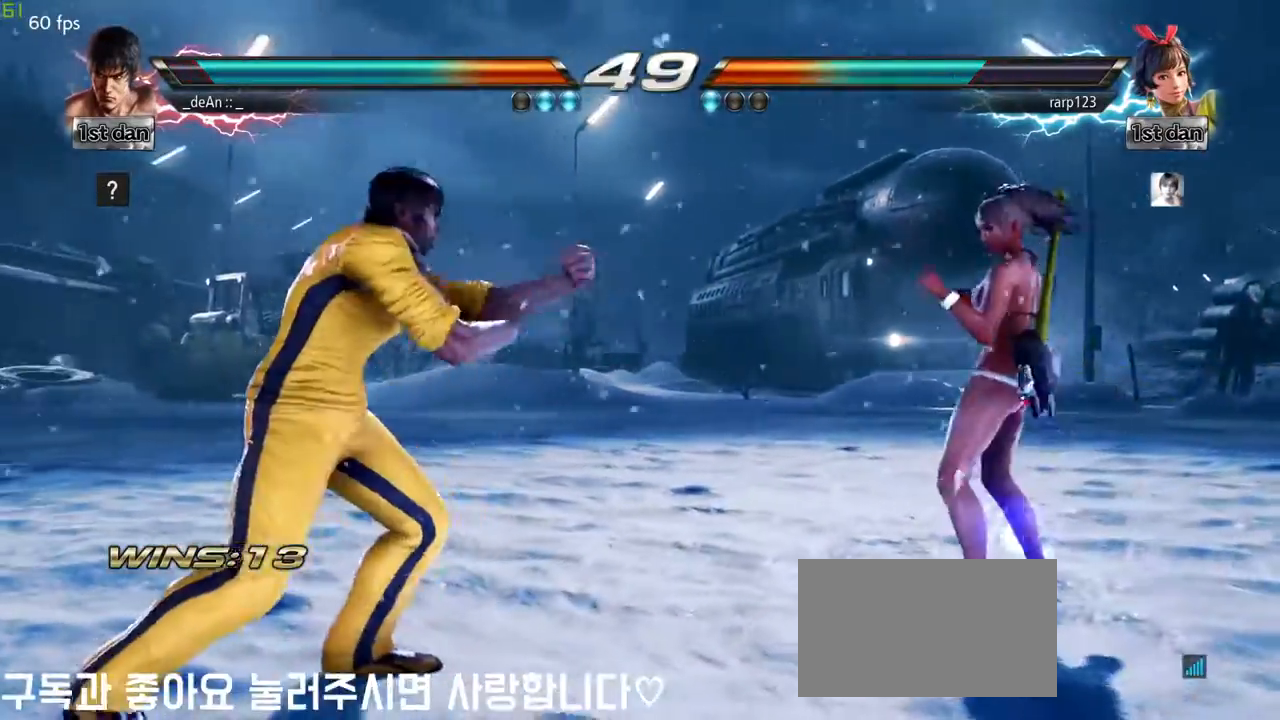
{"dt_ms": 500, "buttons": [], "left_stick": "left", "events": [[250, "left_stick", "left"]]}
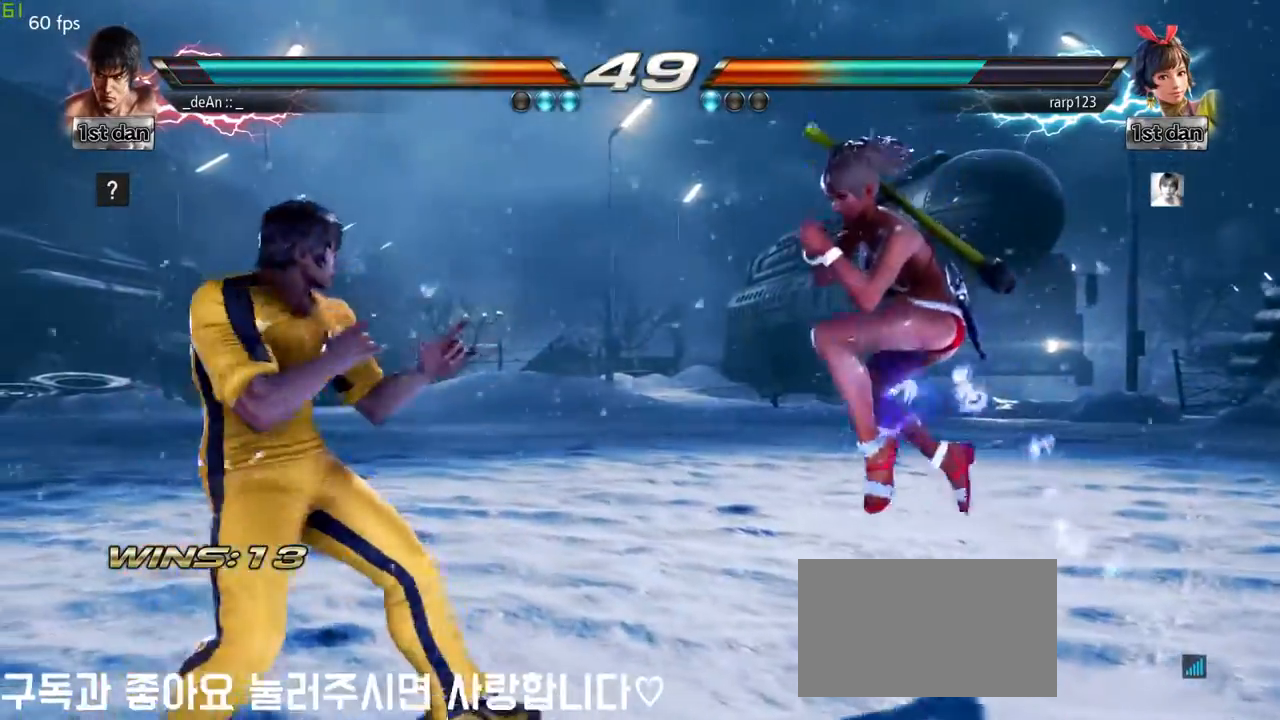
{"dt_ms": 1000, "buttons": [], "left_stick": "center"}
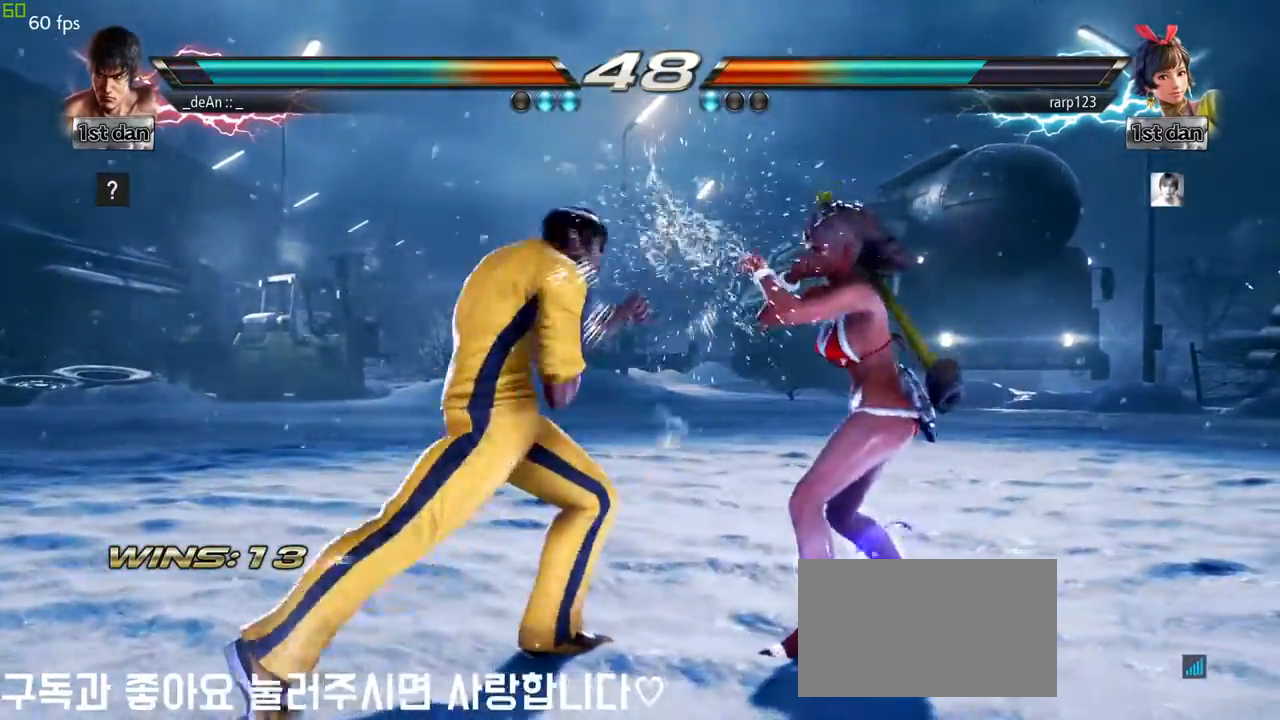
{"dt_ms": 500, "buttons": [], "left_stick": "center", "events": [[33, "left_stick", "right"], [117, "CIRCLE", "down"], [117, "CROSS", "down"], [167, "CIRCLE", "up"], [183, "CROSS", "up"], [267, "left_stick", "center"]]}
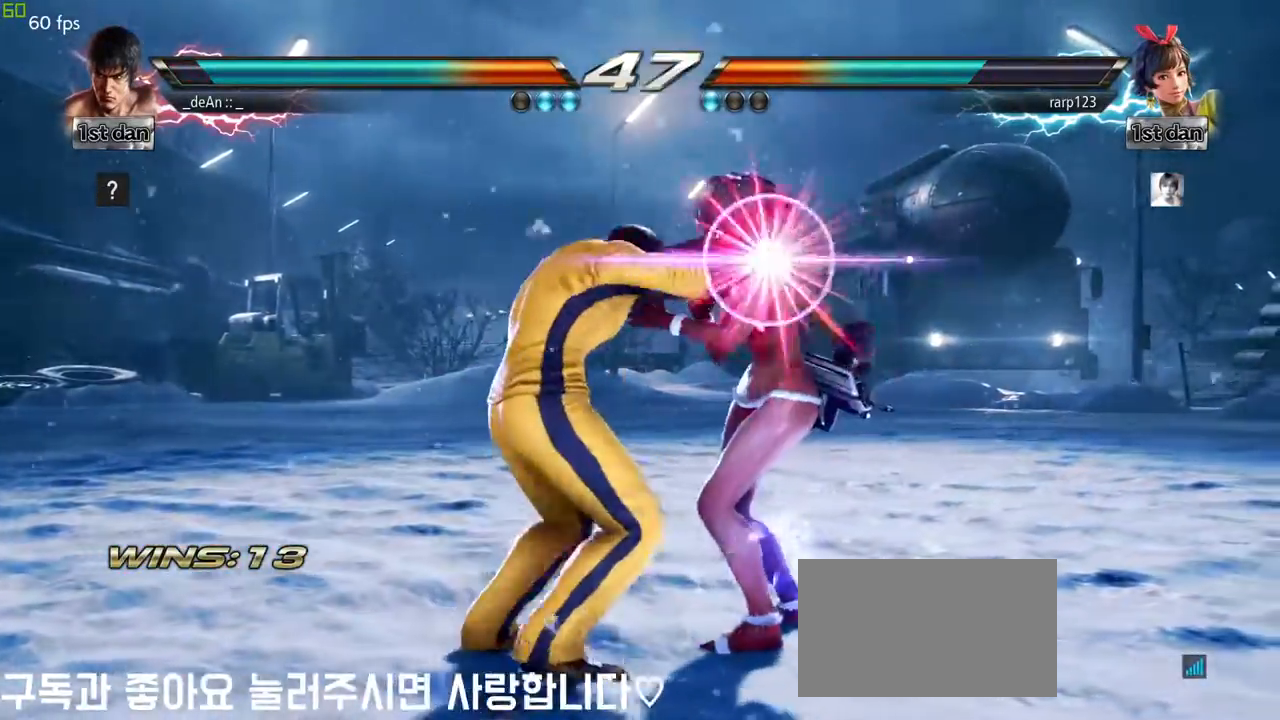
{"dt_ms": 500, "buttons": [], "left_stick": "center", "events": []}
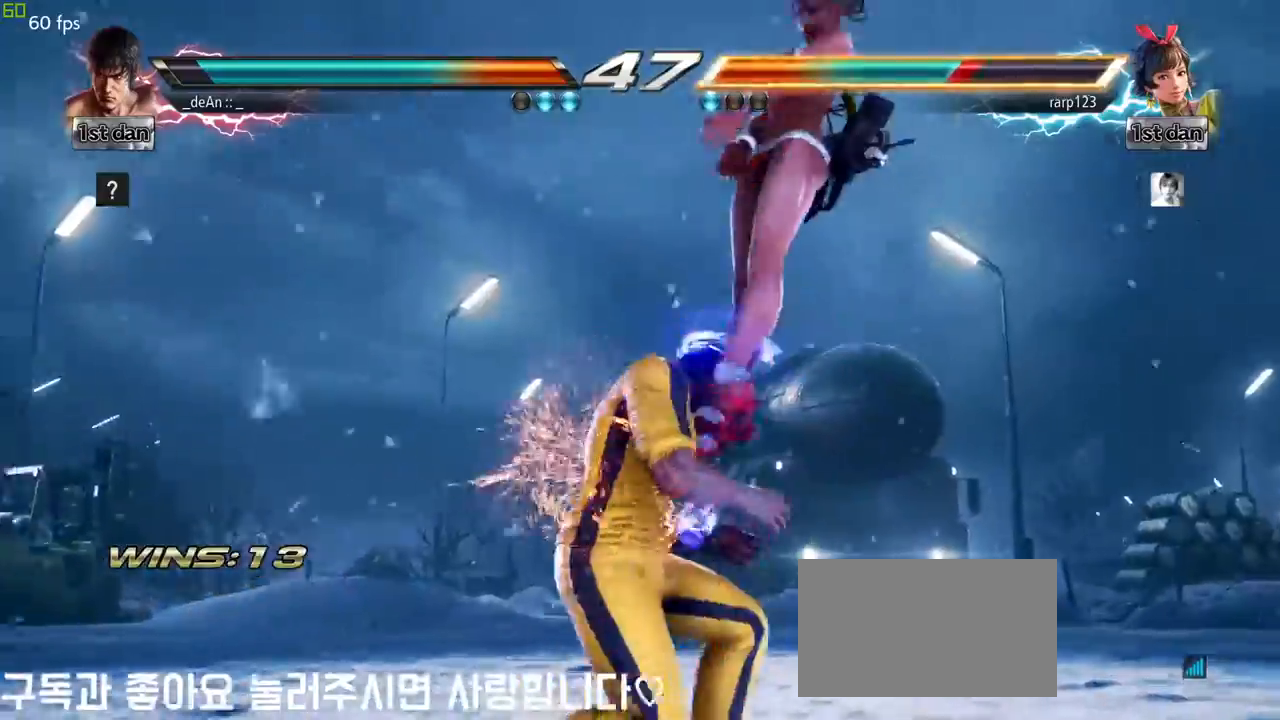
{"dt_ms": 500, "buttons": ["CROSS"], "left_stick": "center", "events": [[267, "CIRCLE", "down"], [317, "left_stick", "up"], [400, "CIRCLE", "up"], [433, "left_stick", "center"], [450, "CROSS", "down"]]}
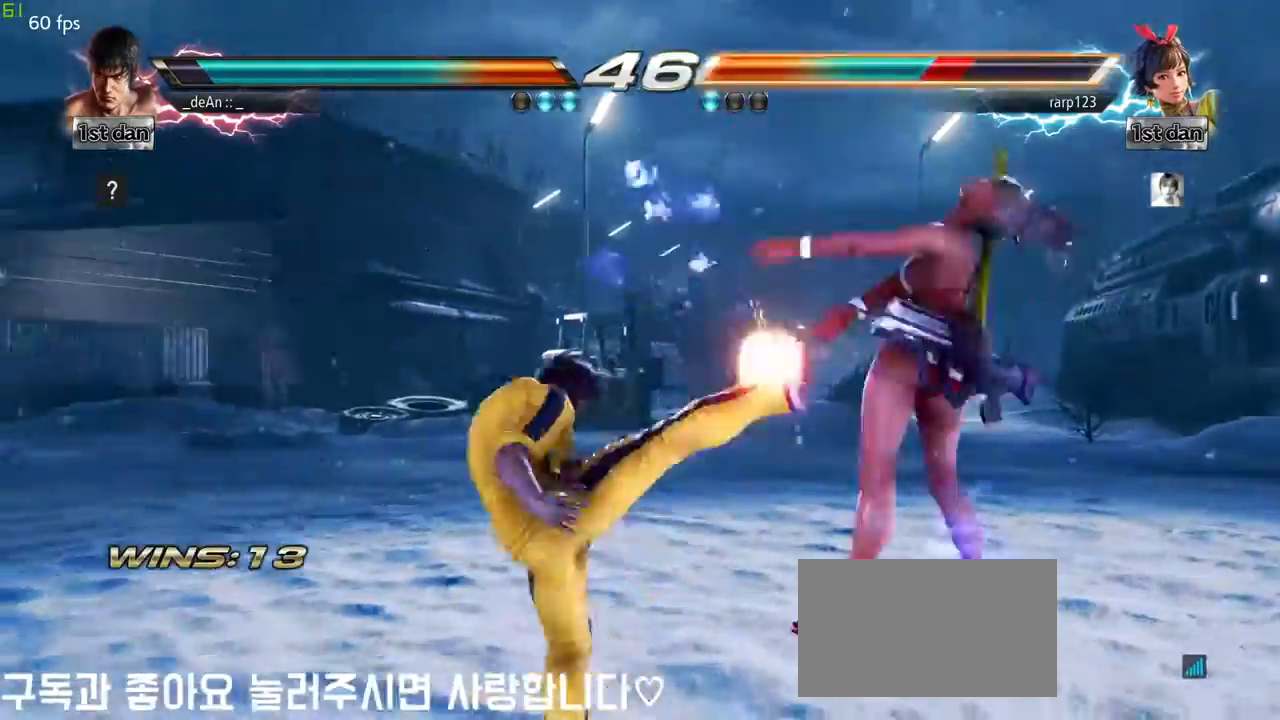
{"dt_ms": 500, "buttons": [], "left_stick": "left", "events": [[83, "CROSS", "up"], [200, "left_stick", "left"]]}
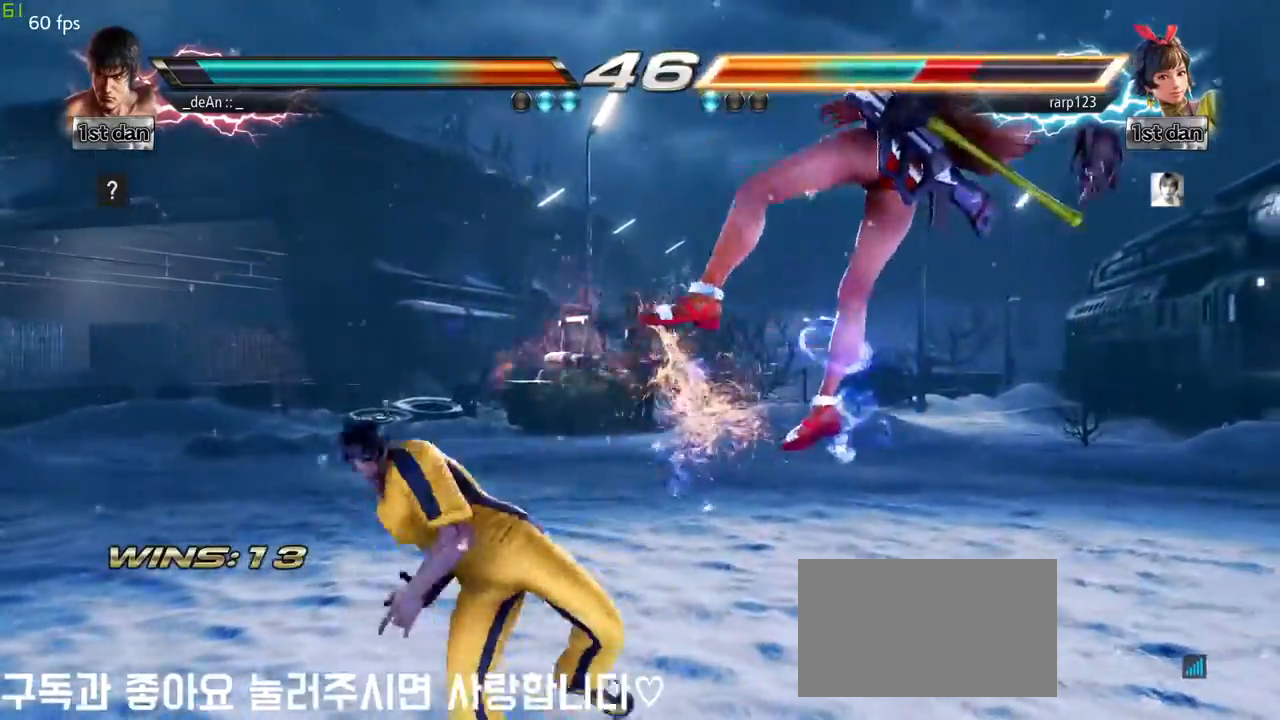
{"dt_ms": 500, "buttons": [], "left_stick": "right", "events": [[133, "left_stick", "center"], [383, "left_stick", "right"]]}
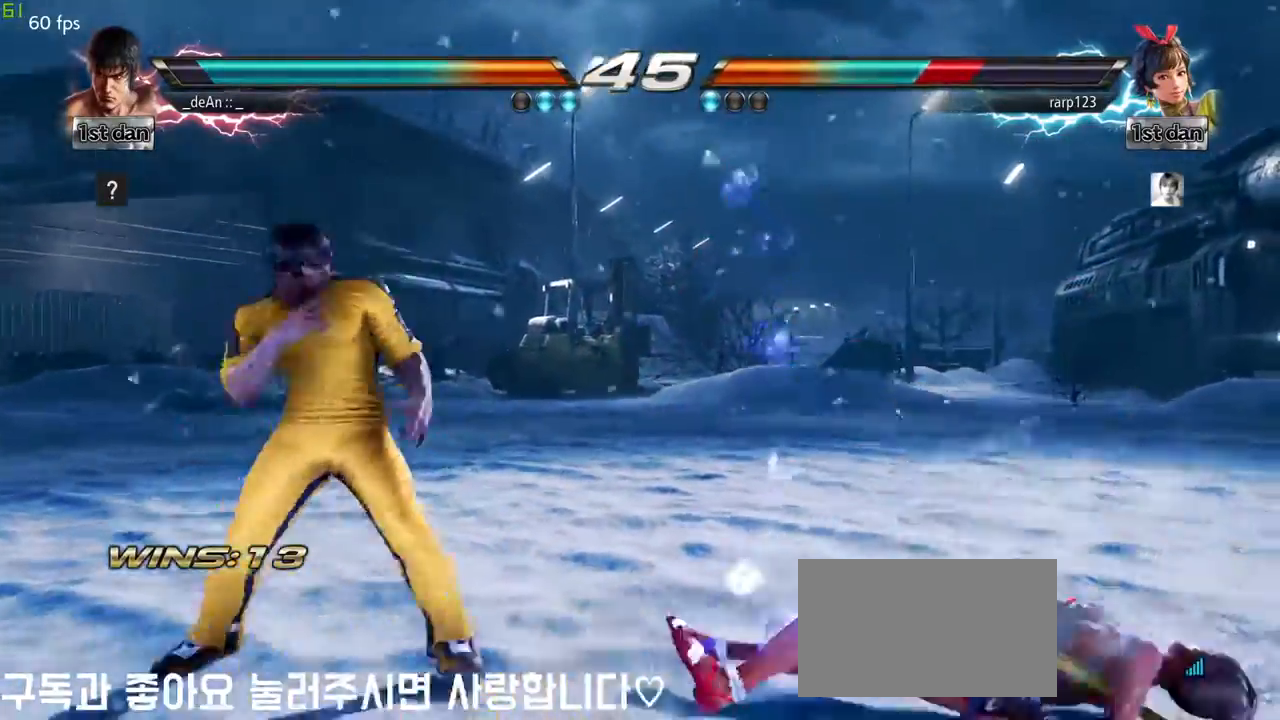
{"dt_ms": 500, "buttons": ["CROSS"], "left_stick": "left", "events": [[233, "left_stick", "left"], [267, "CROSS", "down"], [367, "CROSS", "up"], [500, "CROSS", "down"]]}
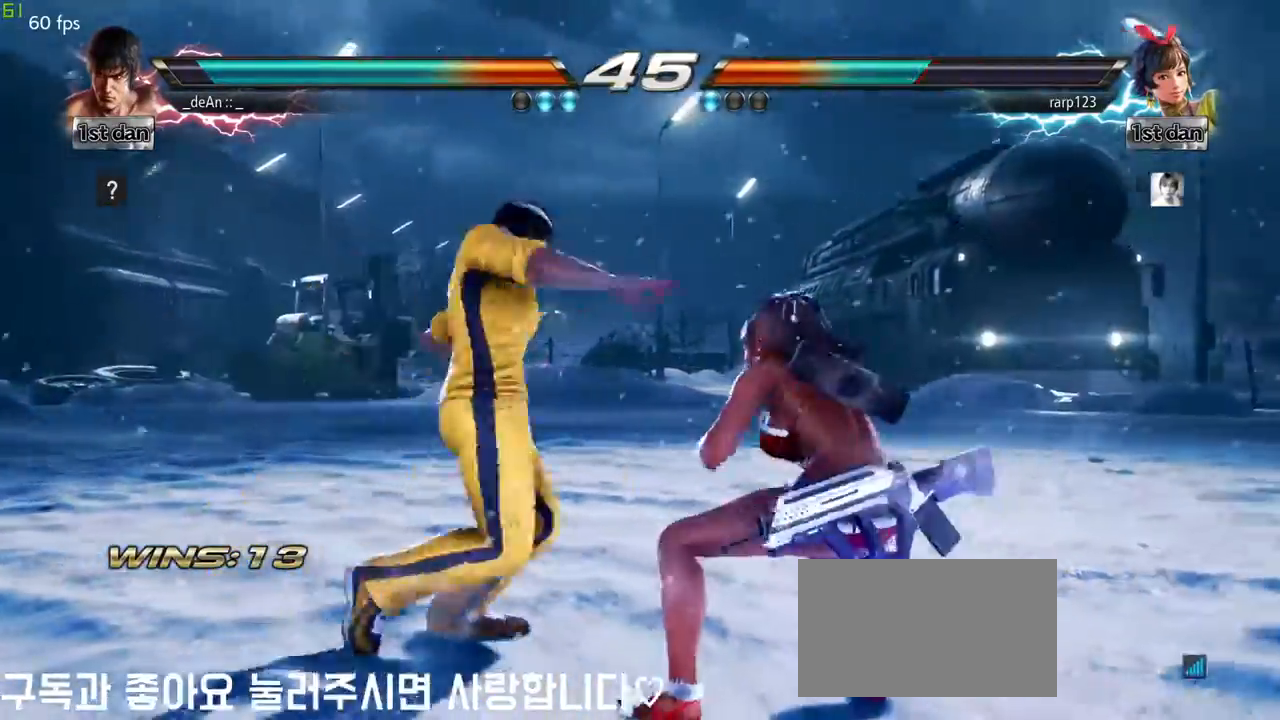
{"dt_ms": 500, "buttons": [], "left_stick": "center", "events": [[17, "left_stick", "center"], [83, "CROSS", "up"], [150, "CROSS", "down"], [283, "CROSS", "up"], [300, "CROSS", "down"], [483, "CROSS", "up"]]}
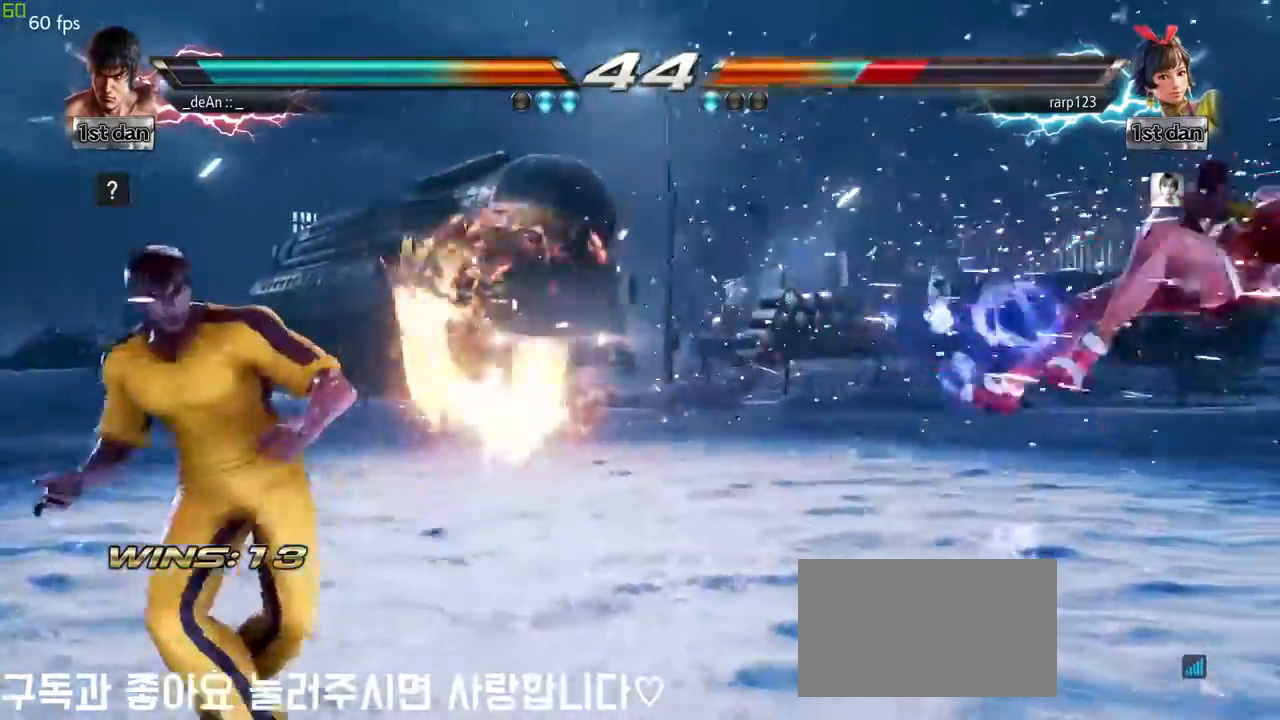
{"dt_ms": 500, "buttons": [], "left_stick": "right", "events": [[150, "left_stick", "right"], [233, "left_stick", "center"], [333, "left_stick", "right"]]}